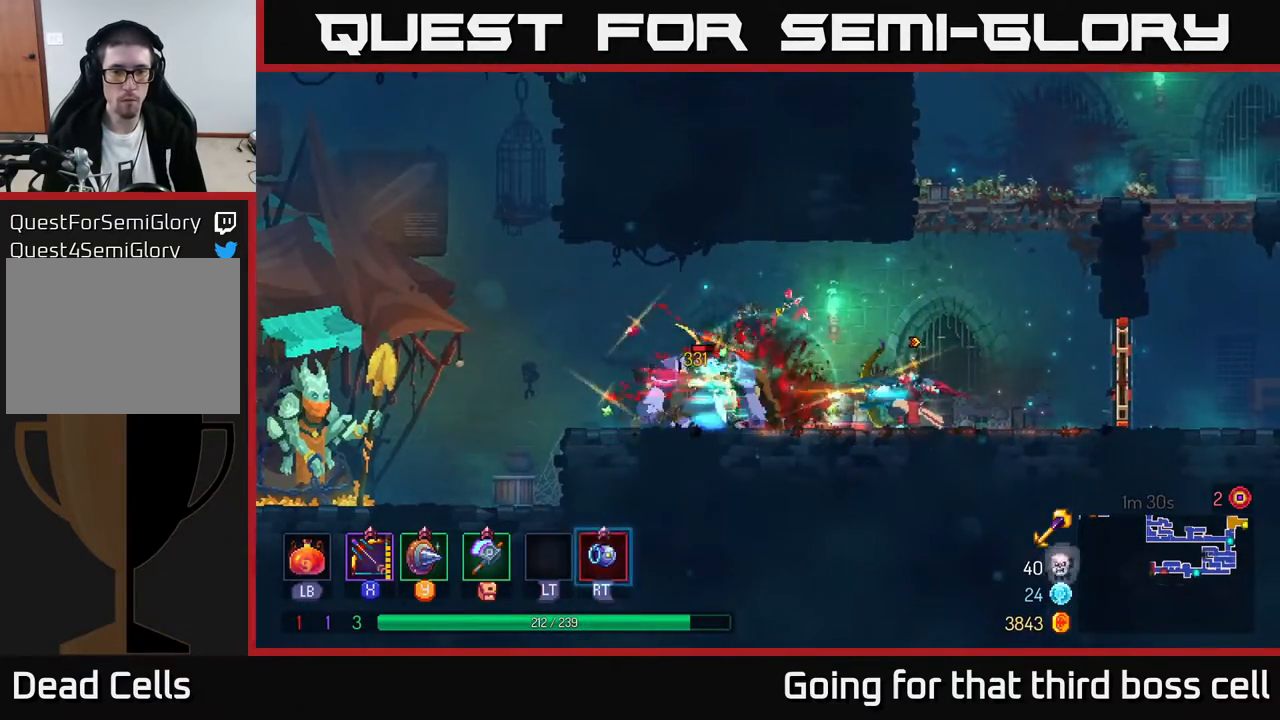
Gameplay with a controller (Xbox layout); each line is a JSON object with the inputs held at the frame after it. "events" lists button and stick changes between this image and that frame as [ms after this image, input, new state], when the widget could be followed in between.
{"buttons": ["X"], "left_stick": "down", "right_stick": "center", "events": [[400, "X", "up"], [500, "X", "down"]]}
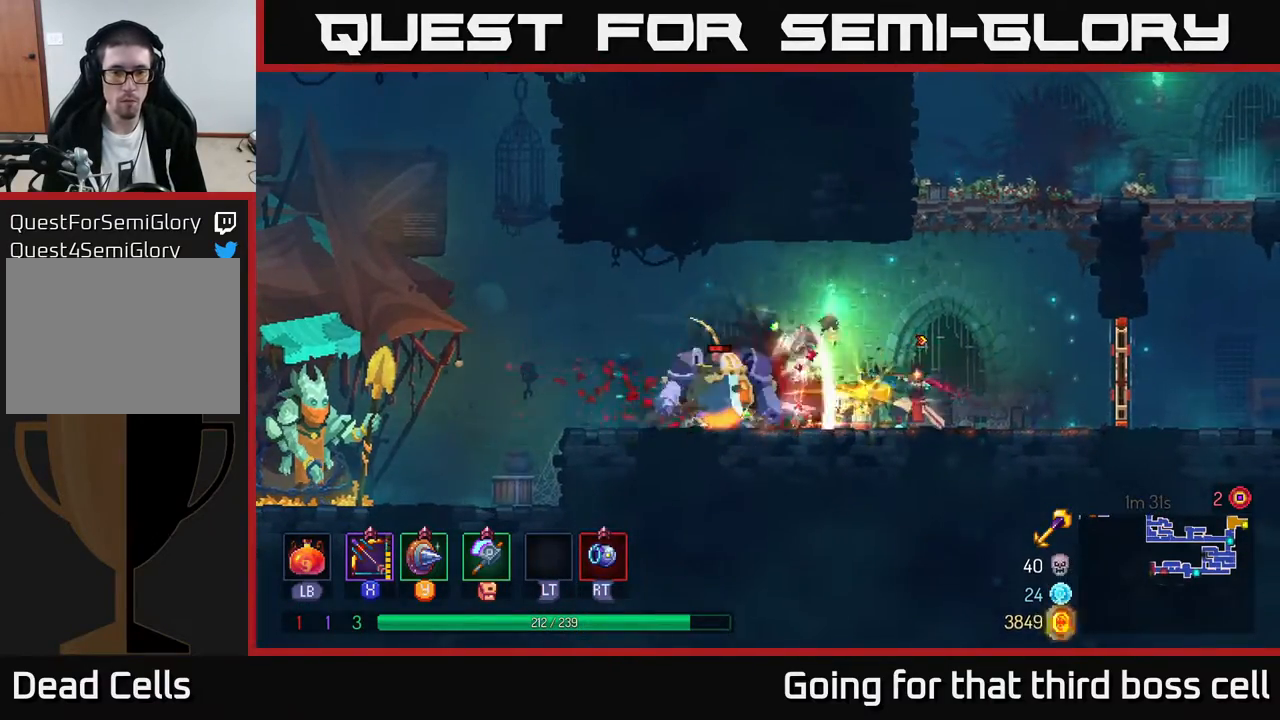
{"buttons": [], "left_stick": "down", "right_stick": "center", "events": [[483, "X", "up"]]}
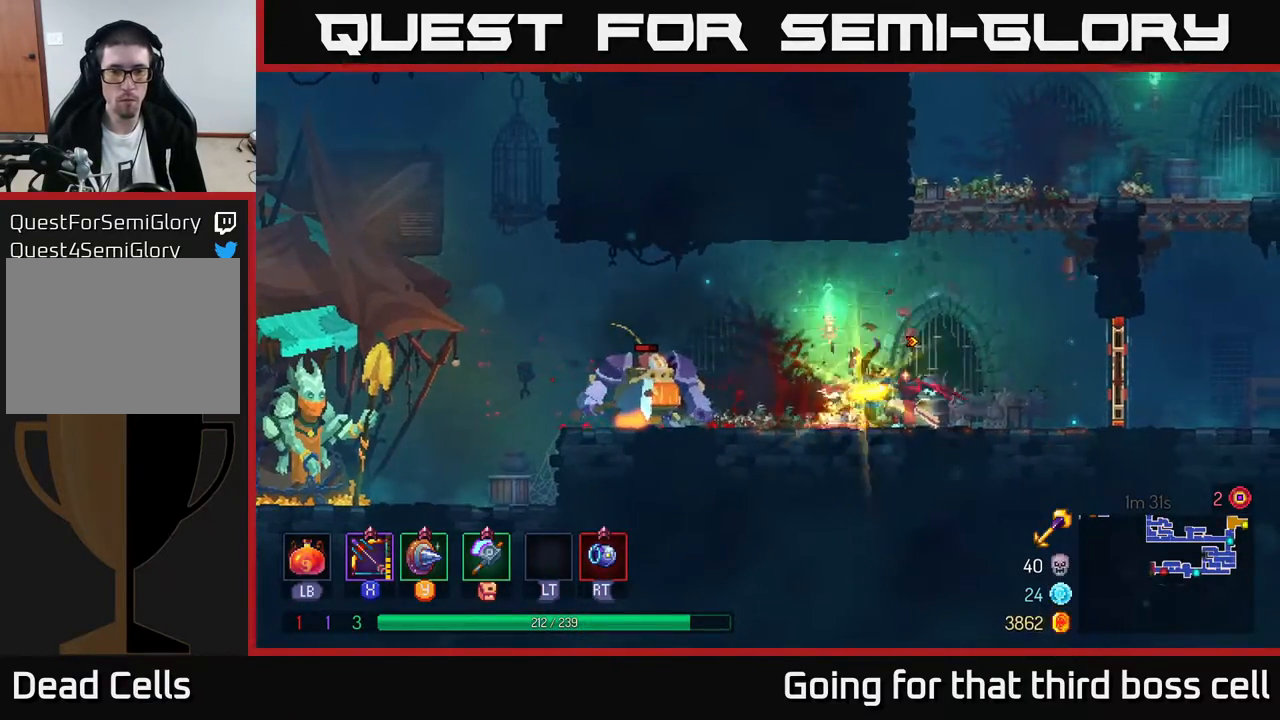
{"buttons": [], "left_stick": "left", "right_stick": "center", "events": [[33, "left_stick", "left"], [83, "B", "down"], [233, "B", "up"]]}
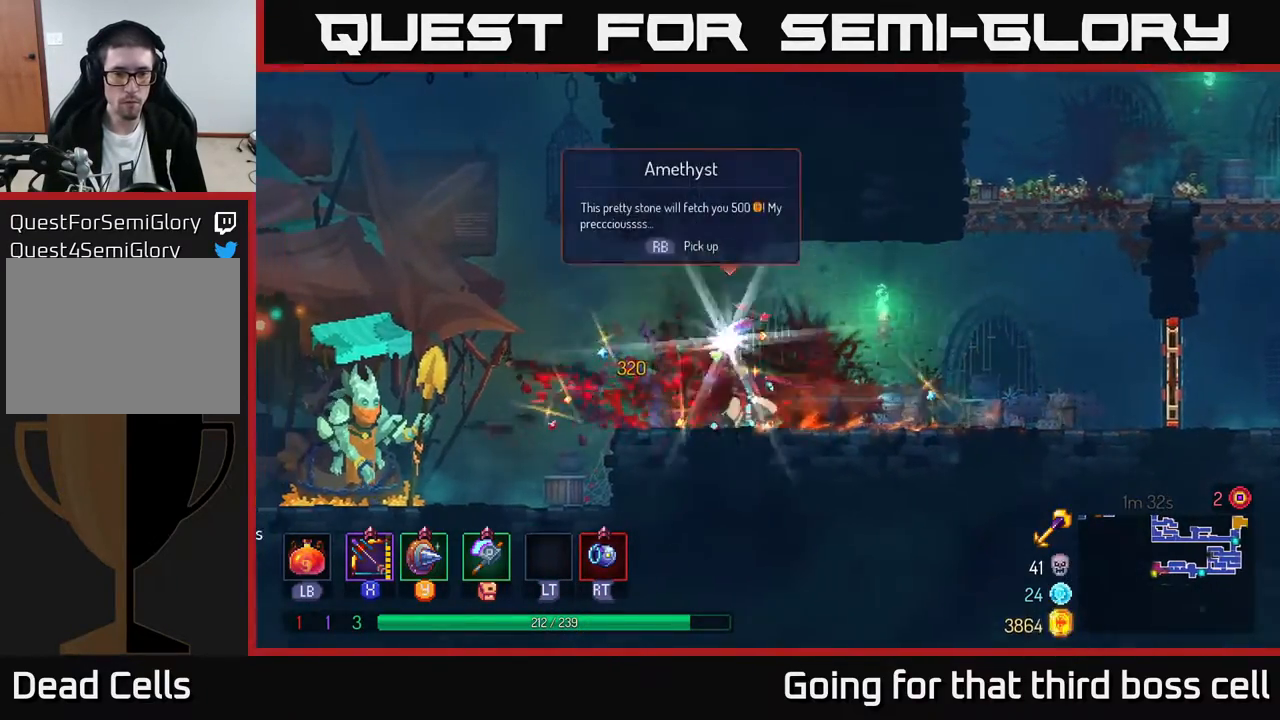
{"buttons": [], "left_stick": "right", "right_stick": "center", "events": [[233, "A", "down"], [233, "left_stick", "up-left"], [300, "A", "up"], [450, "left_stick", "right"]]}
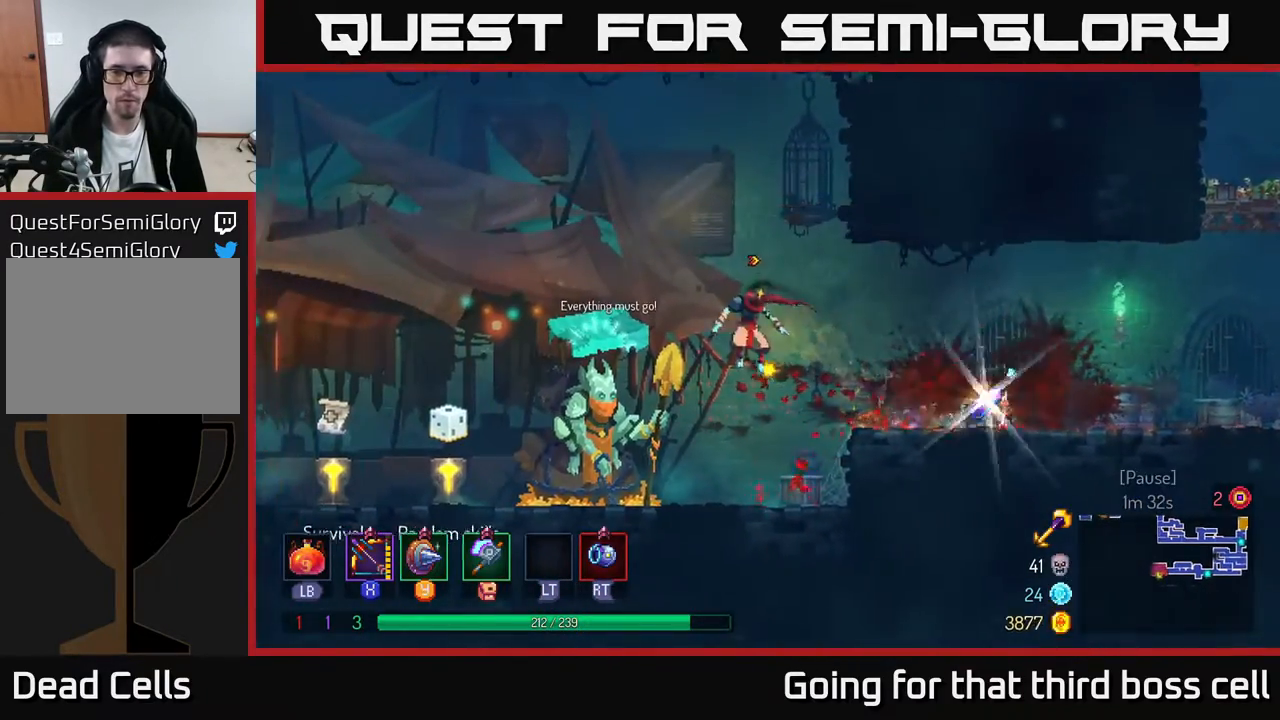
{"buttons": [], "left_stick": "right", "right_stick": "center", "events": []}
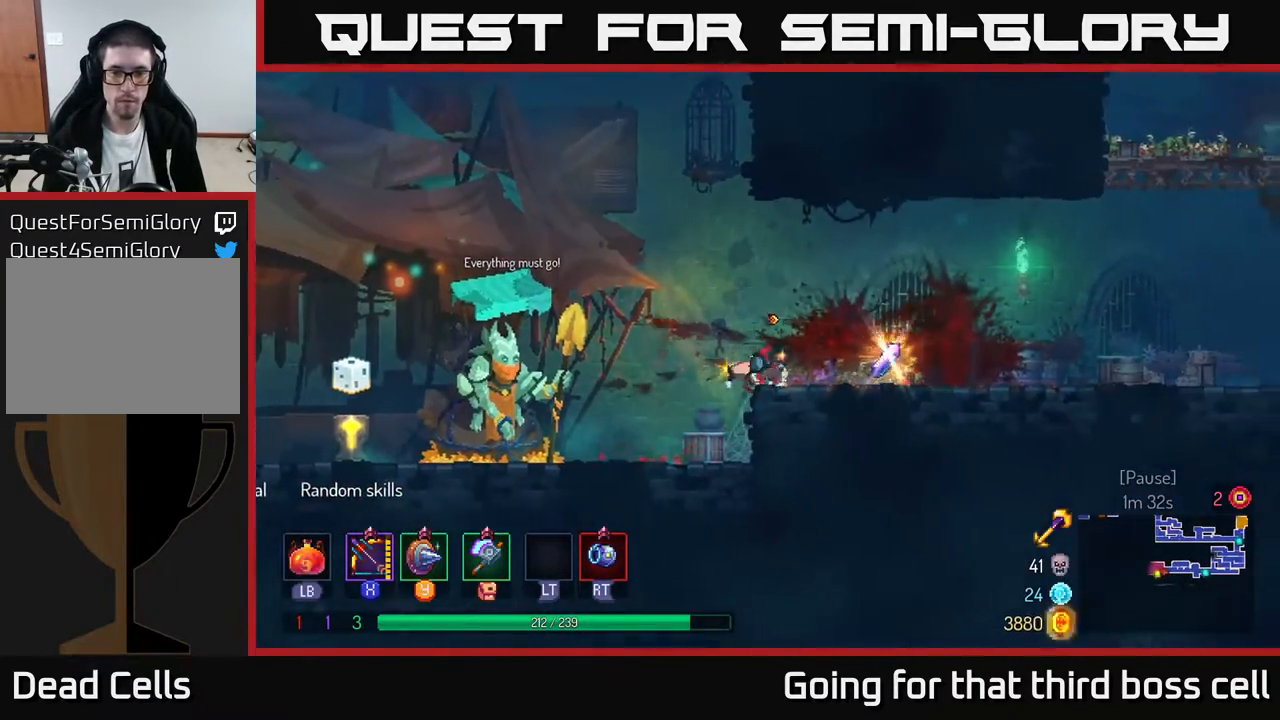
{"buttons": ["B"], "left_stick": "left", "right_stick": "center", "events": [[217, "R1", "down"], [283, "left_stick", "left"], [300, "R1", "up"], [383, "B", "down"]]}
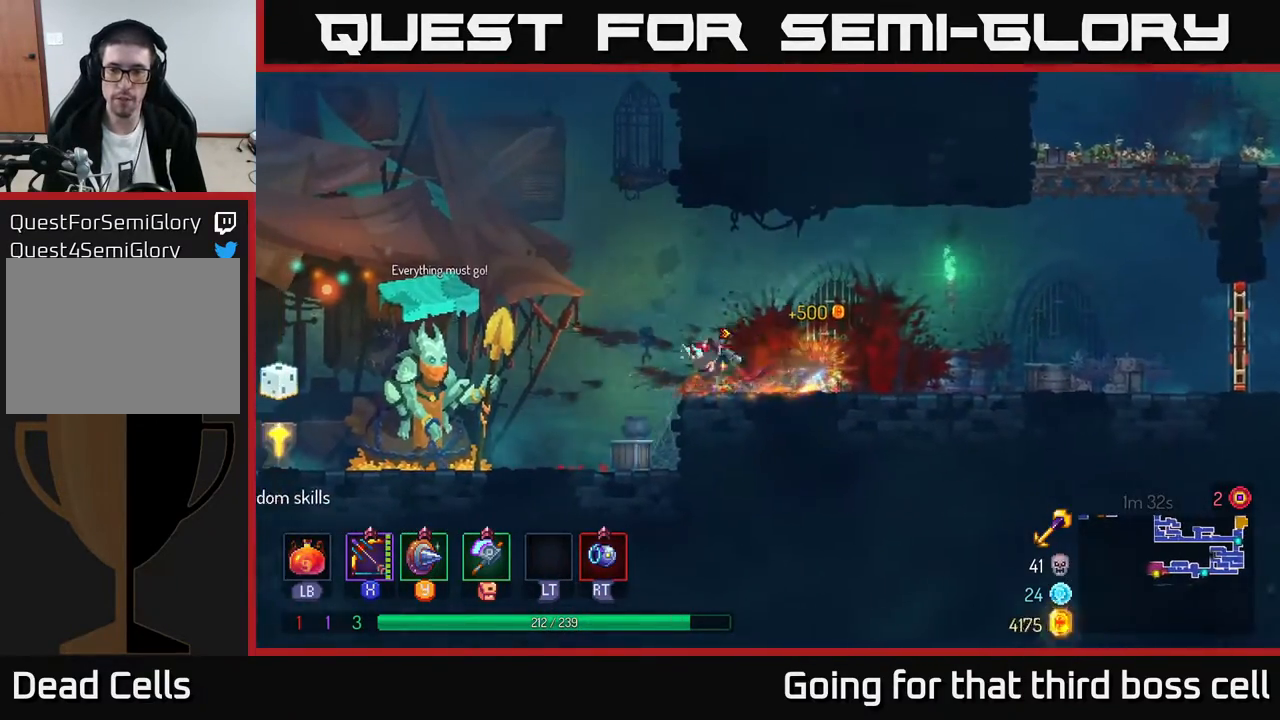
{"buttons": [], "left_stick": "left", "right_stick": "center", "events": [[17, "B", "up"]]}
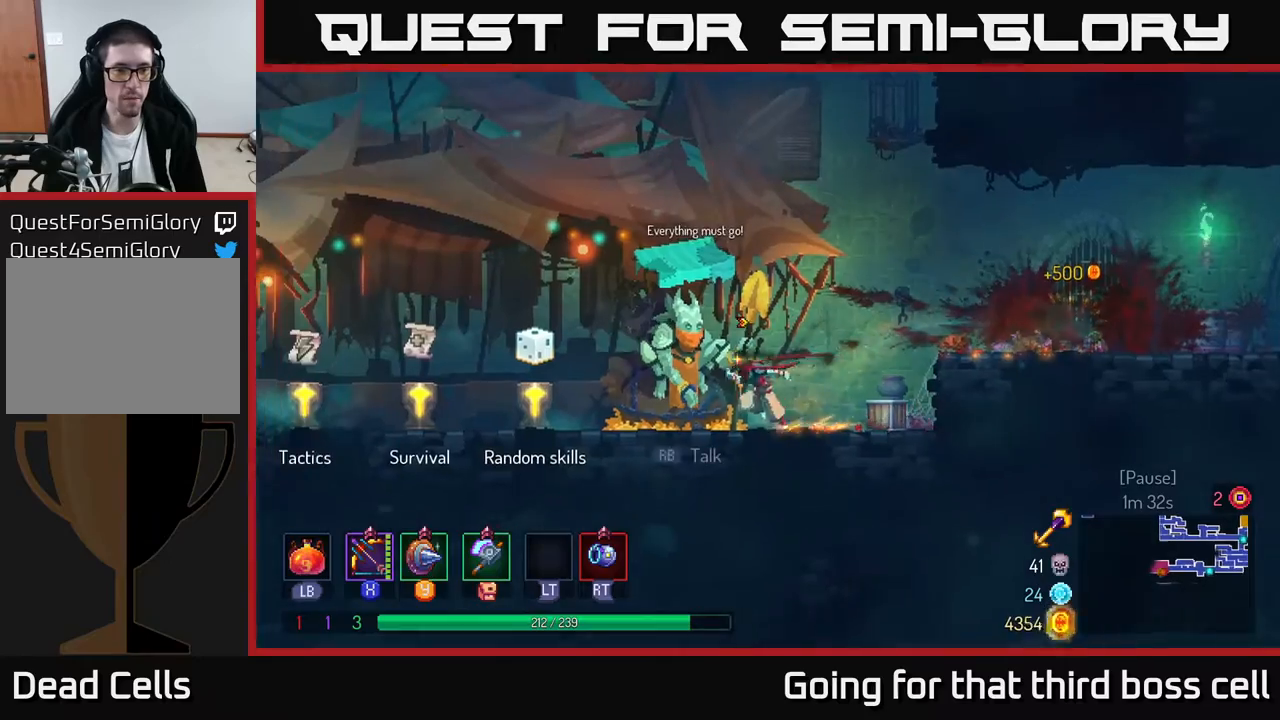
{"buttons": [], "left_stick": "left", "right_stick": "center", "events": []}
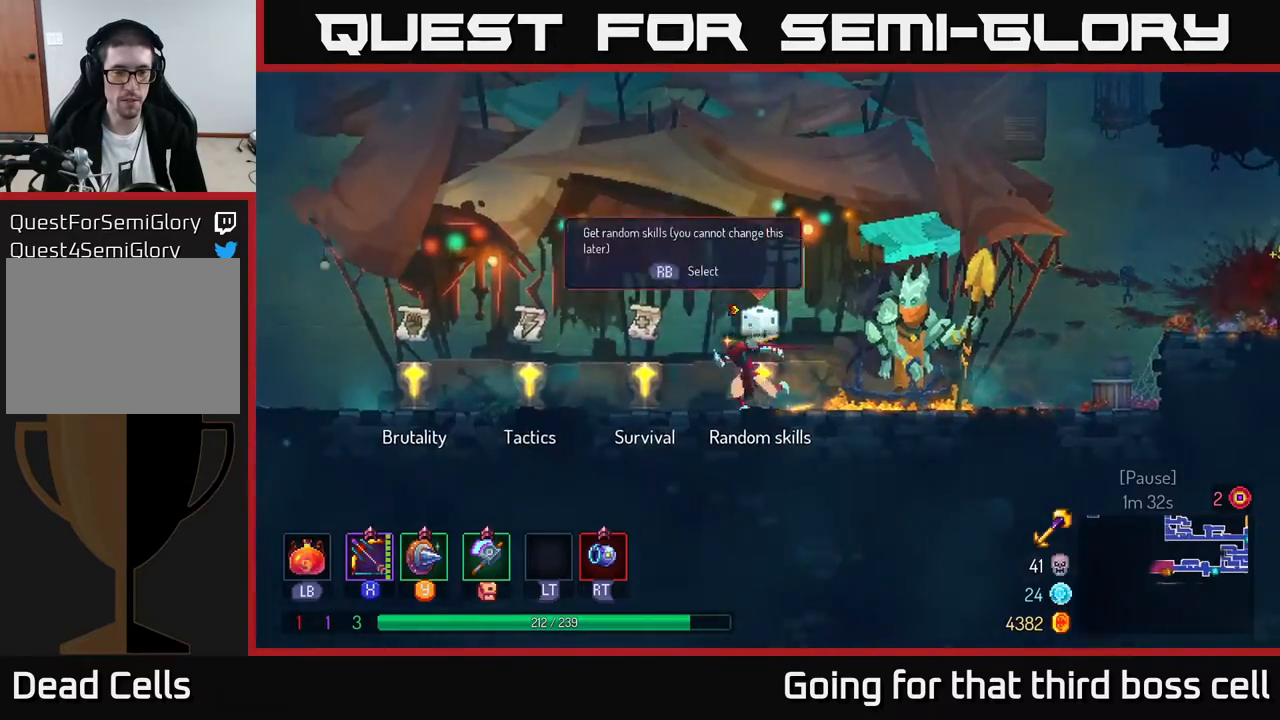
{"buttons": [], "left_stick": "center", "right_stick": "center", "events": [[150, "R1", "down"], [217, "left_stick", "right"], [233, "R1", "up"], [400, "left_stick", "center"]]}
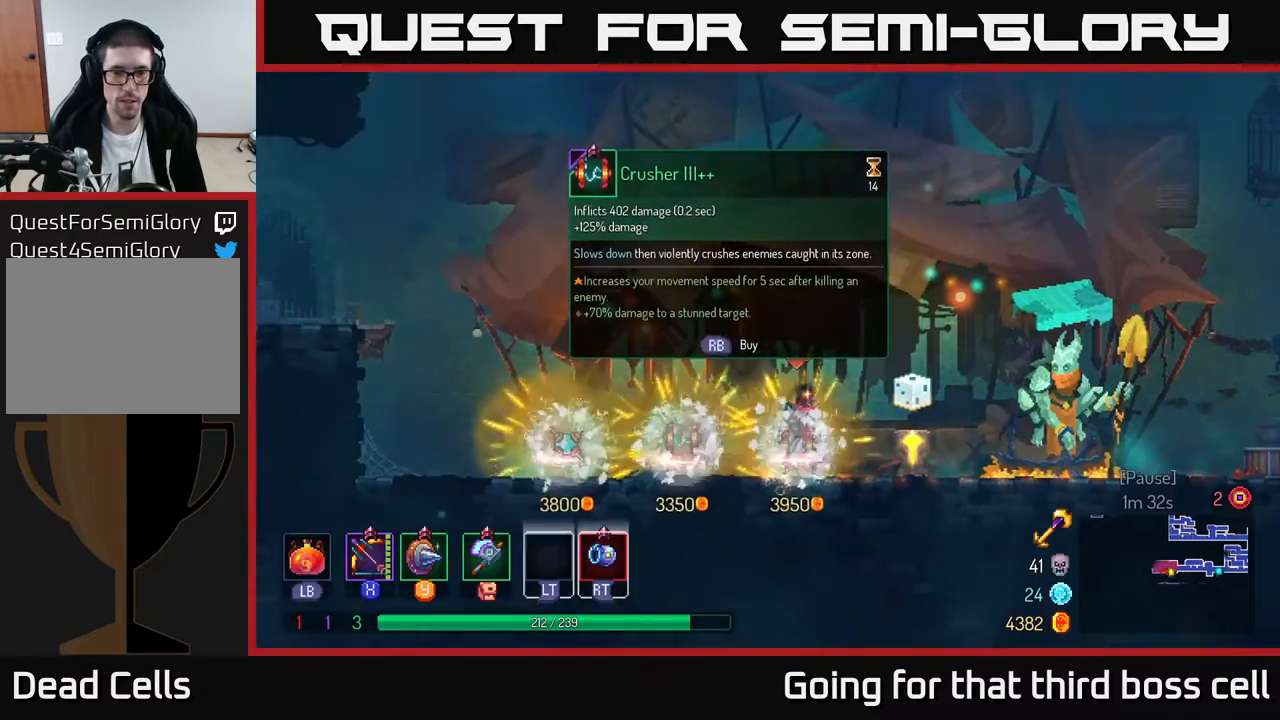
{"buttons": [], "left_stick": "center", "right_stick": "center", "events": []}
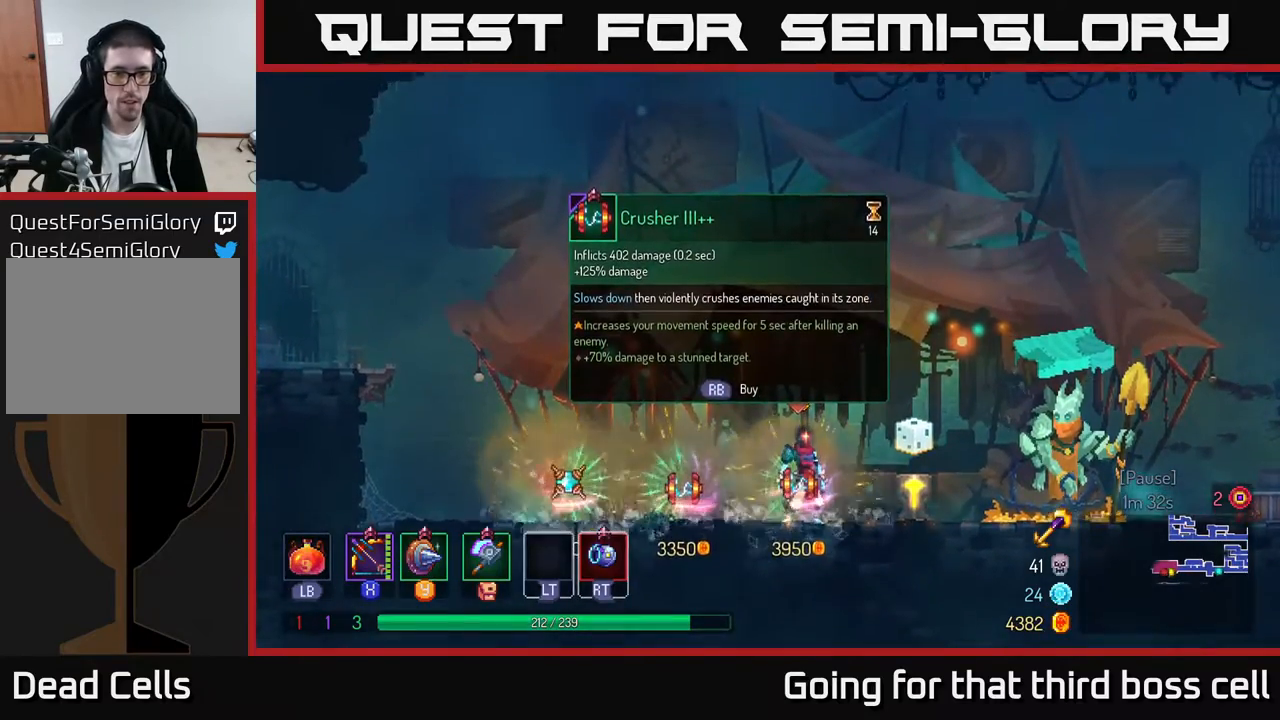
{"buttons": [], "left_stick": "left", "right_stick": "center", "events": [[333, "left_stick", "left"]]}
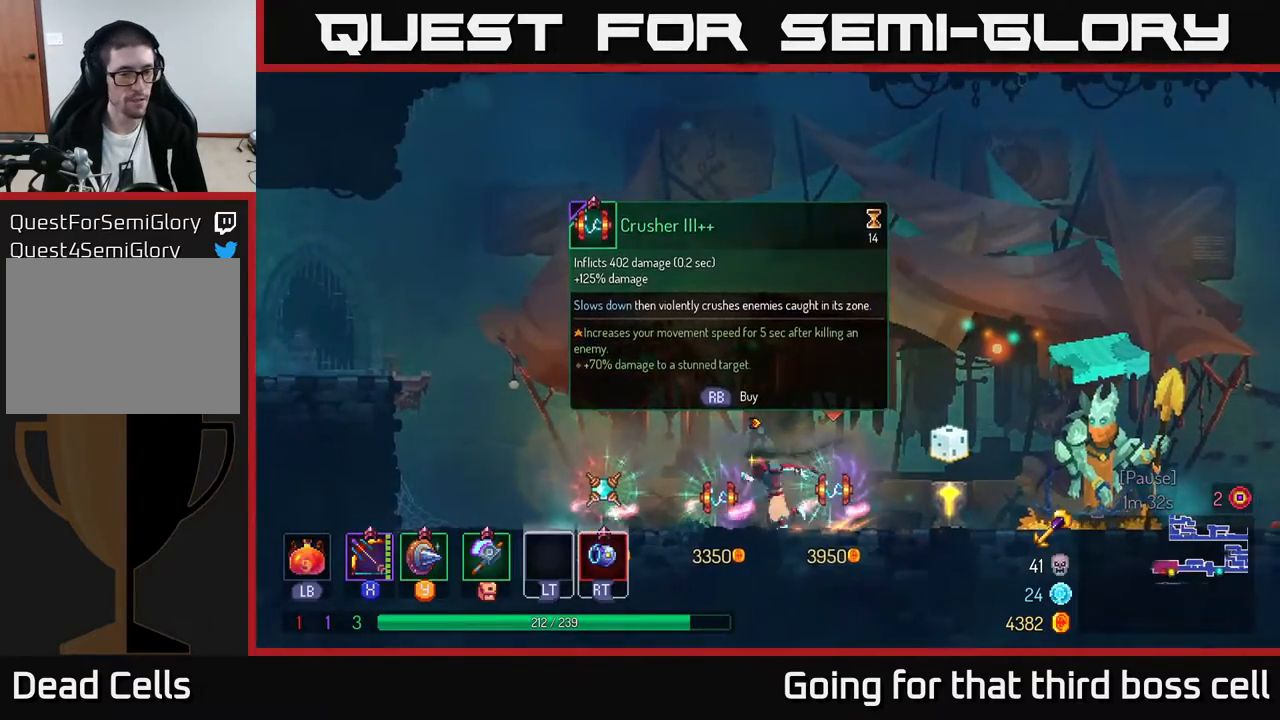
{"buttons": [], "left_stick": "left", "right_stick": "center", "events": [[133, "left_stick", "center"], [417, "left_stick", "left"]]}
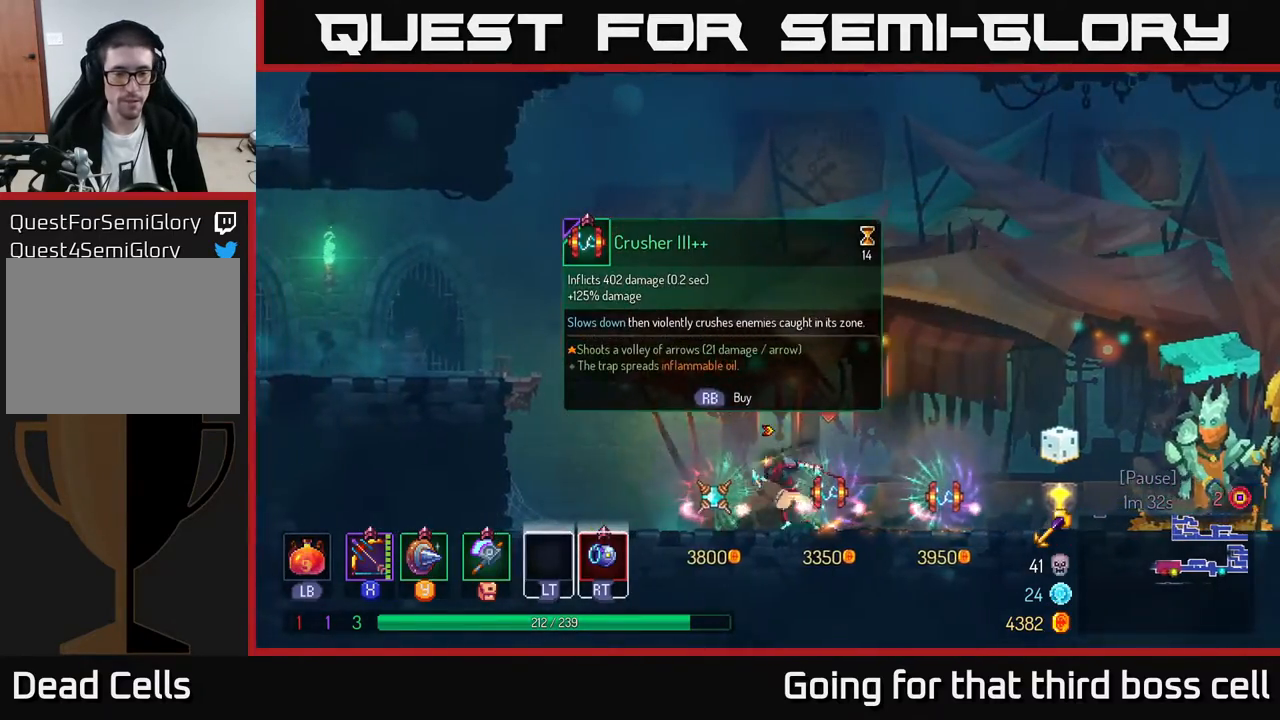
{"buttons": [], "left_stick": "left", "right_stick": "center", "events": [[83, "left_stick", "center"], [383, "left_stick", "left"]]}
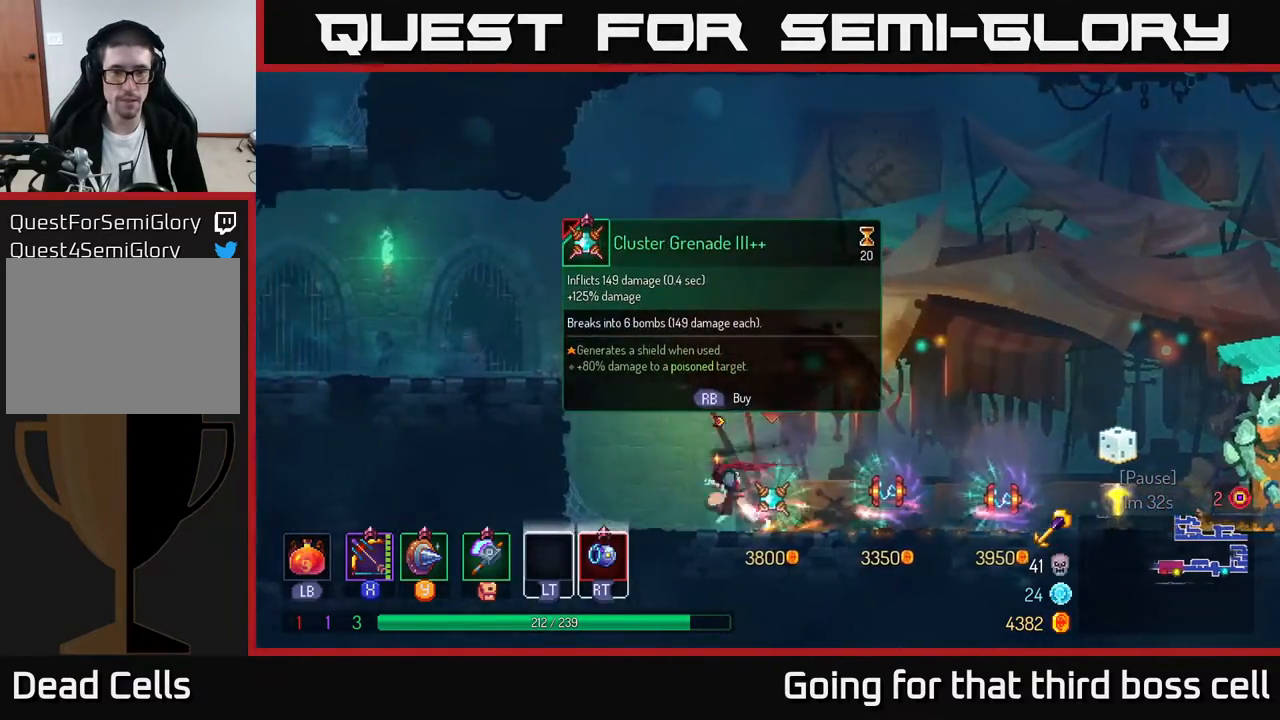
{"buttons": ["B"], "left_stick": "left", "right_stick": "center", "events": [[83, "A", "down"], [183, "A", "up"], [267, "A", "down"], [367, "A", "up"], [483, "B", "down"]]}
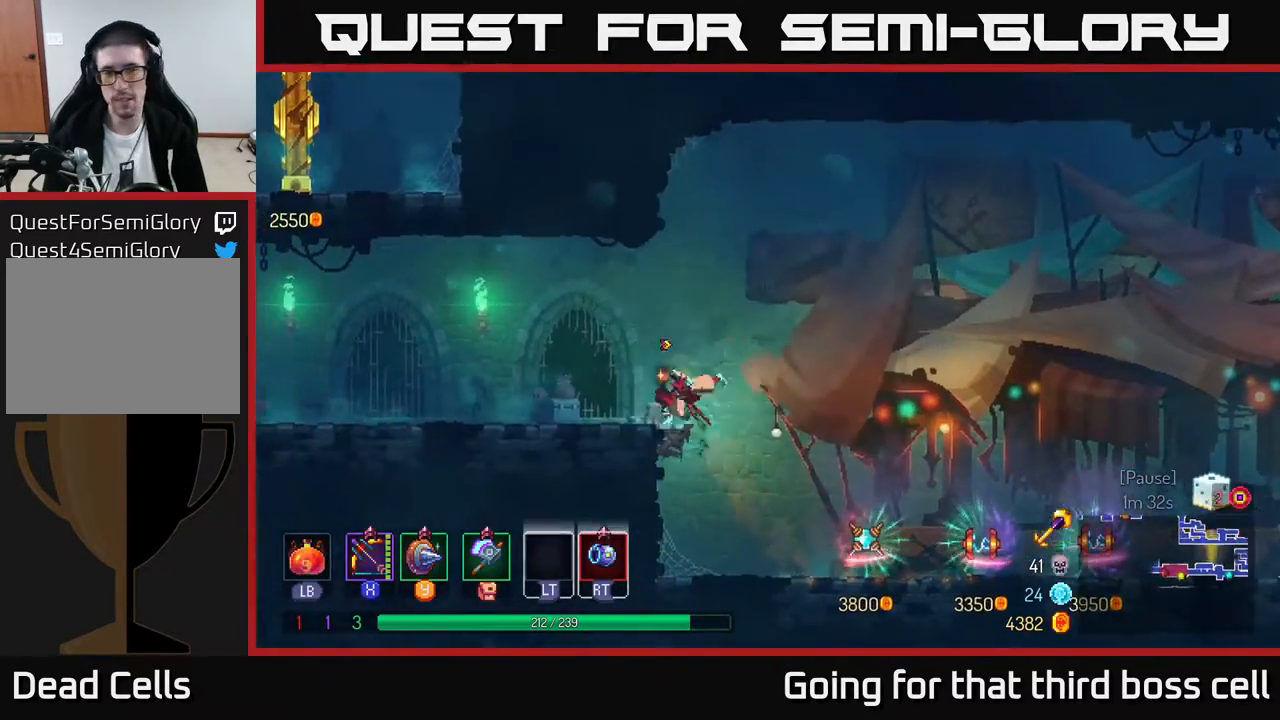
{"buttons": [], "left_stick": "left", "right_stick": "center", "events": [[117, "B", "up"], [200, "B", "down"], [300, "B", "up"]]}
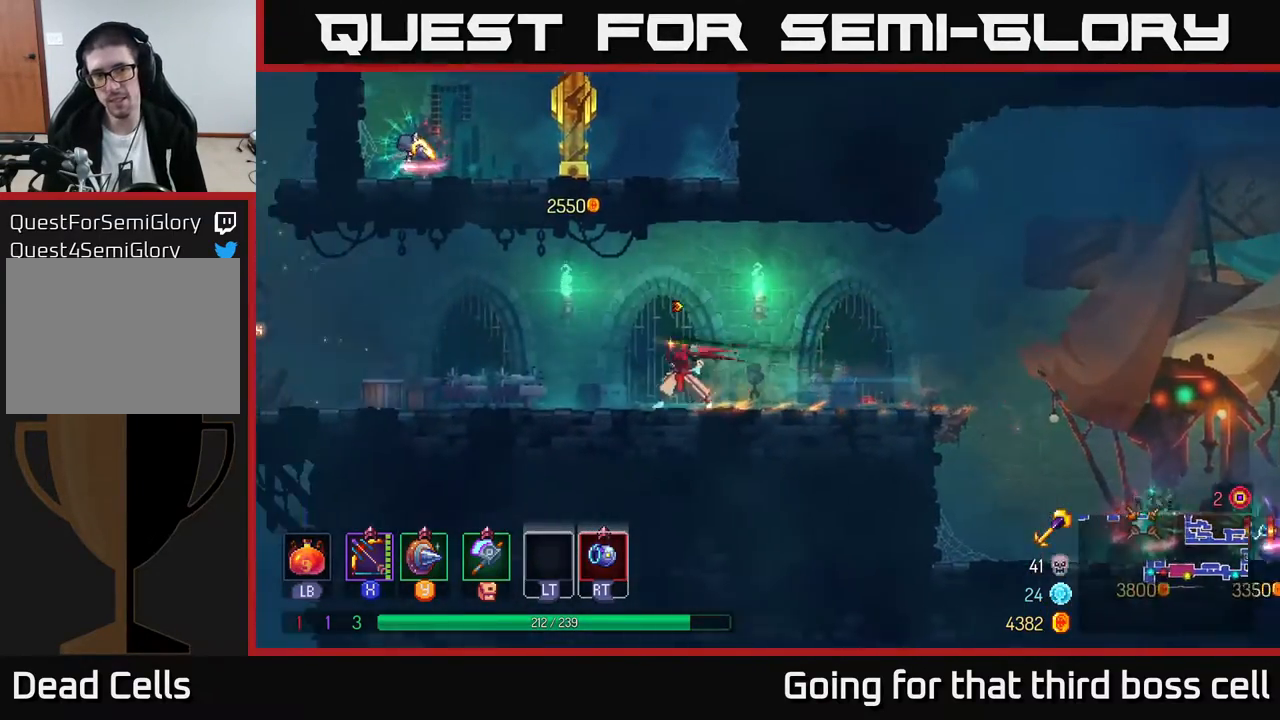
{"buttons": [], "left_stick": "left", "right_stick": "center", "events": []}
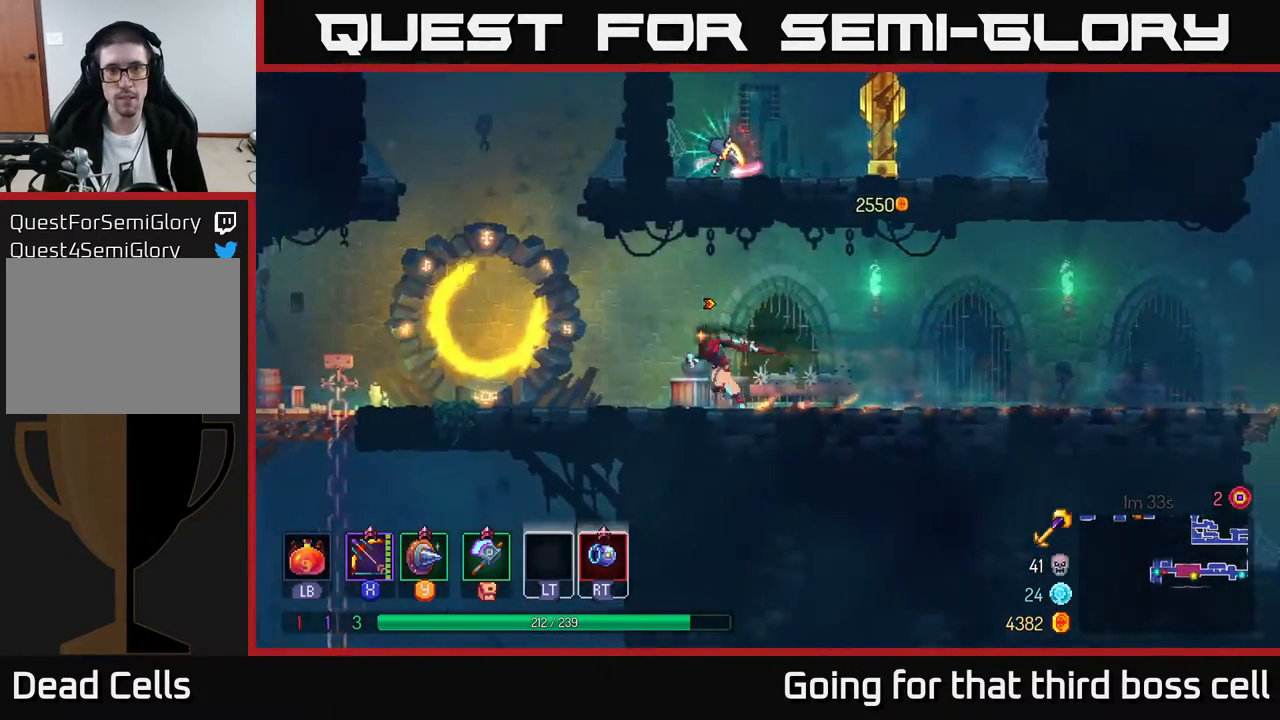
{"buttons": ["A"], "left_stick": "left", "right_stick": "center", "events": [[167, "A", "down"], [283, "A", "up"], [350, "A", "down"]]}
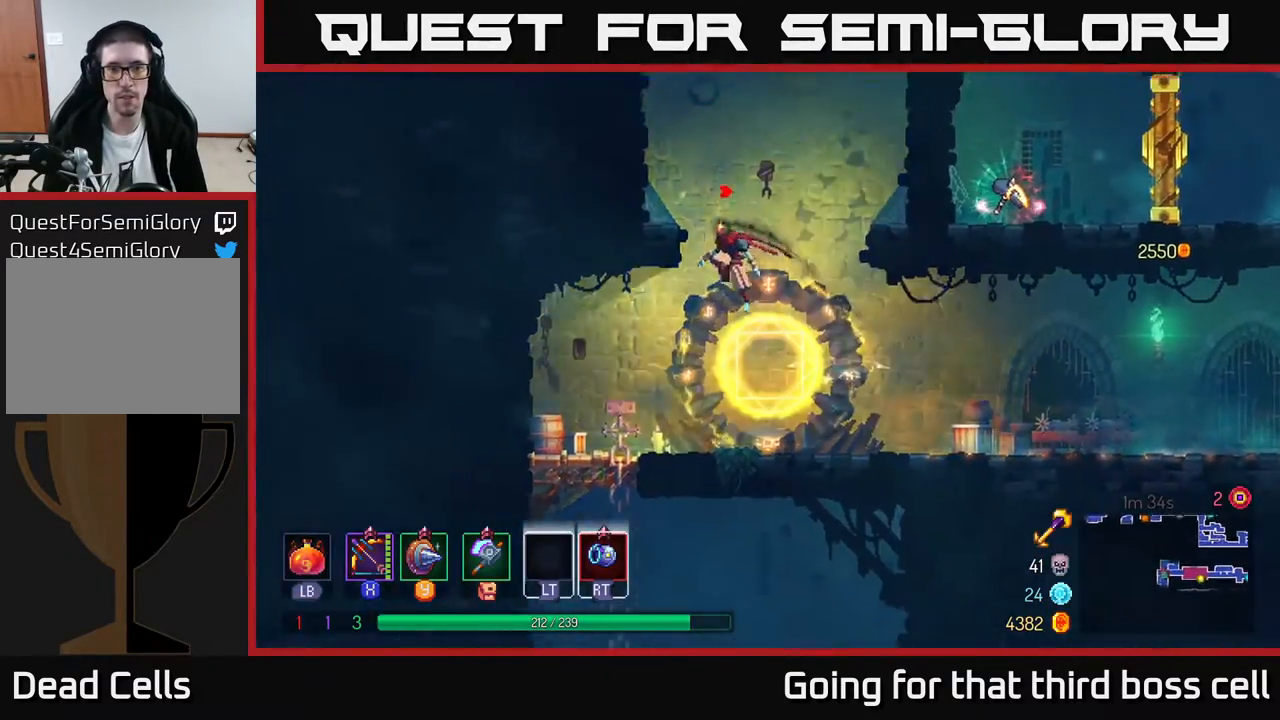
{"buttons": [], "left_stick": "right", "right_stick": "center", "events": [[33, "A", "up"], [167, "left_stick", "center"], [217, "left_stick", "right"]]}
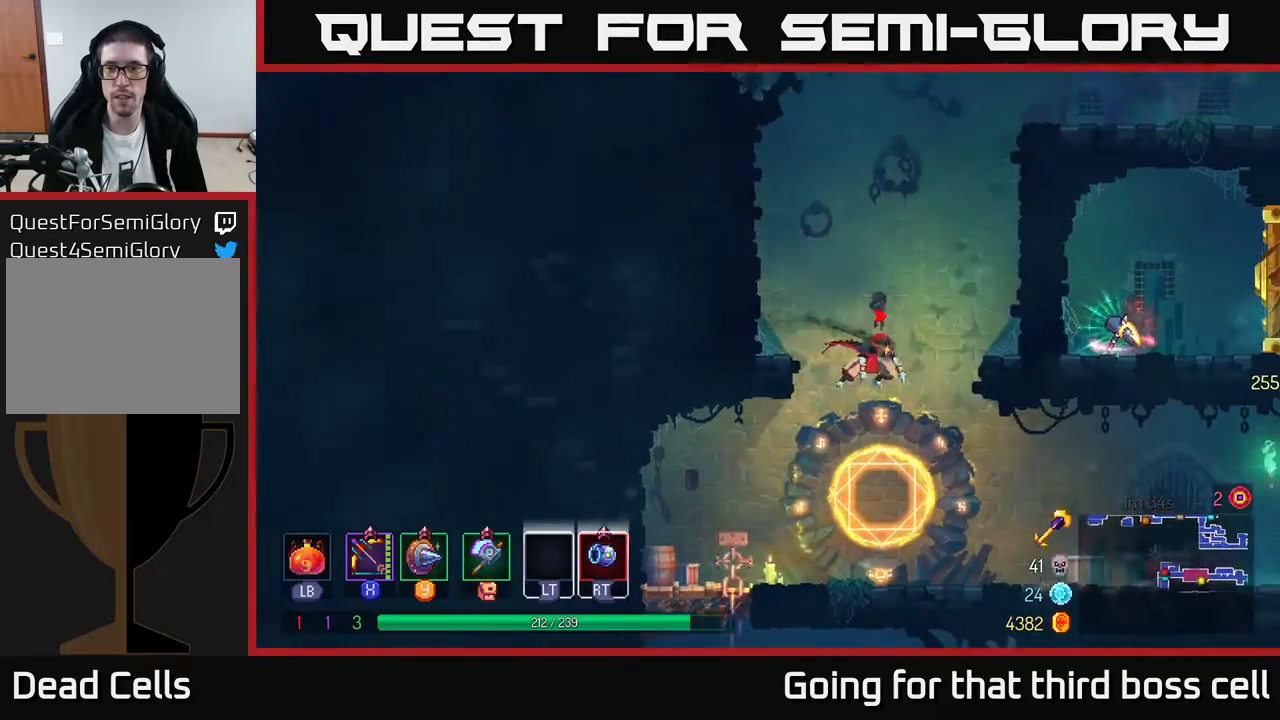
{"buttons": [], "left_stick": "left", "right_stick": "center", "events": [[133, "left_stick", "left"]]}
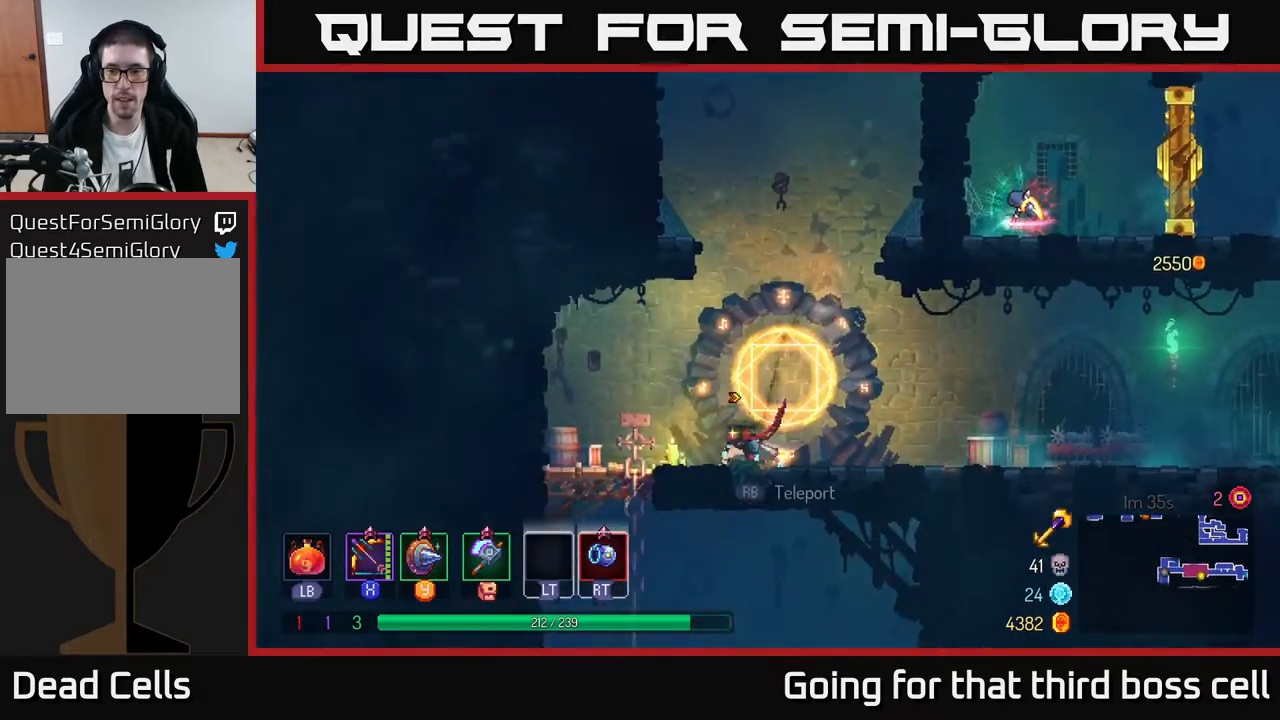
{"buttons": [], "left_stick": "down", "right_stick": "center", "events": [[250, "left_stick", "down-left"], [367, "A", "down"], [433, "left_stick", "down"], [483, "A", "up"]]}
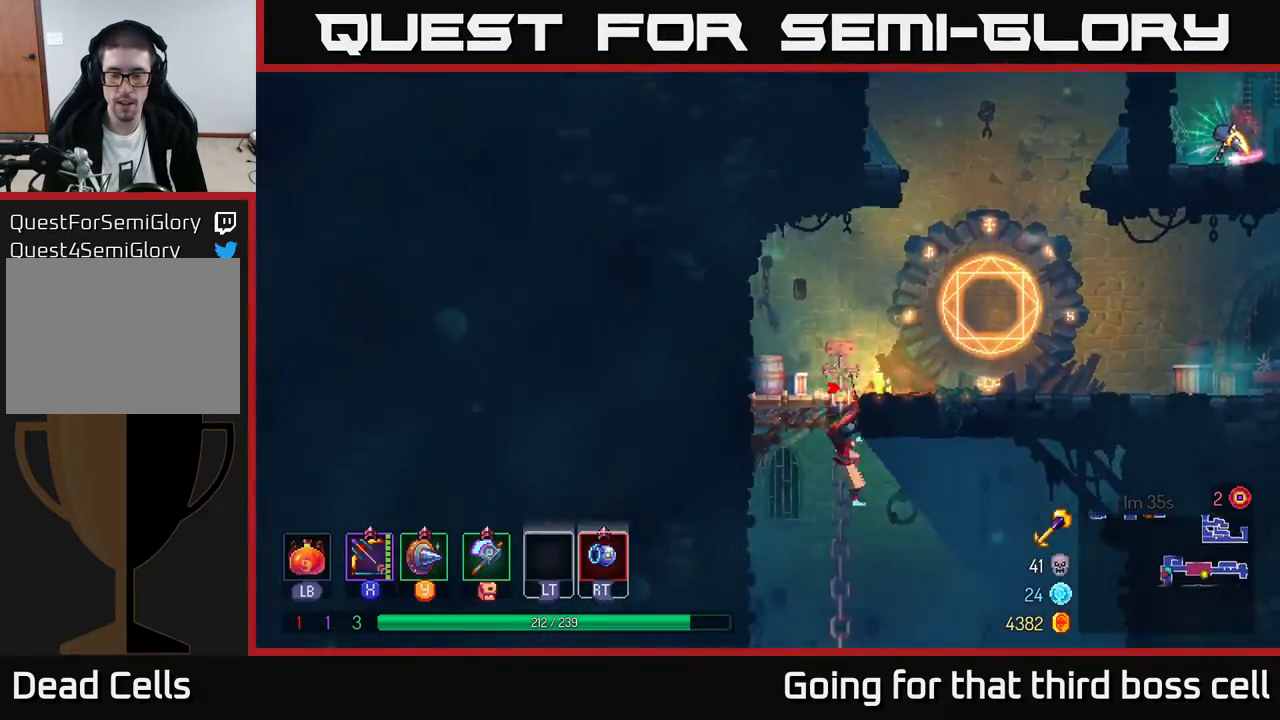
{"buttons": ["A"], "left_stick": "down", "right_stick": "center", "events": [[50, "left_stick", "right"], [67, "B", "down"], [183, "B", "up"], [350, "left_stick", "down"], [433, "A", "down"]]}
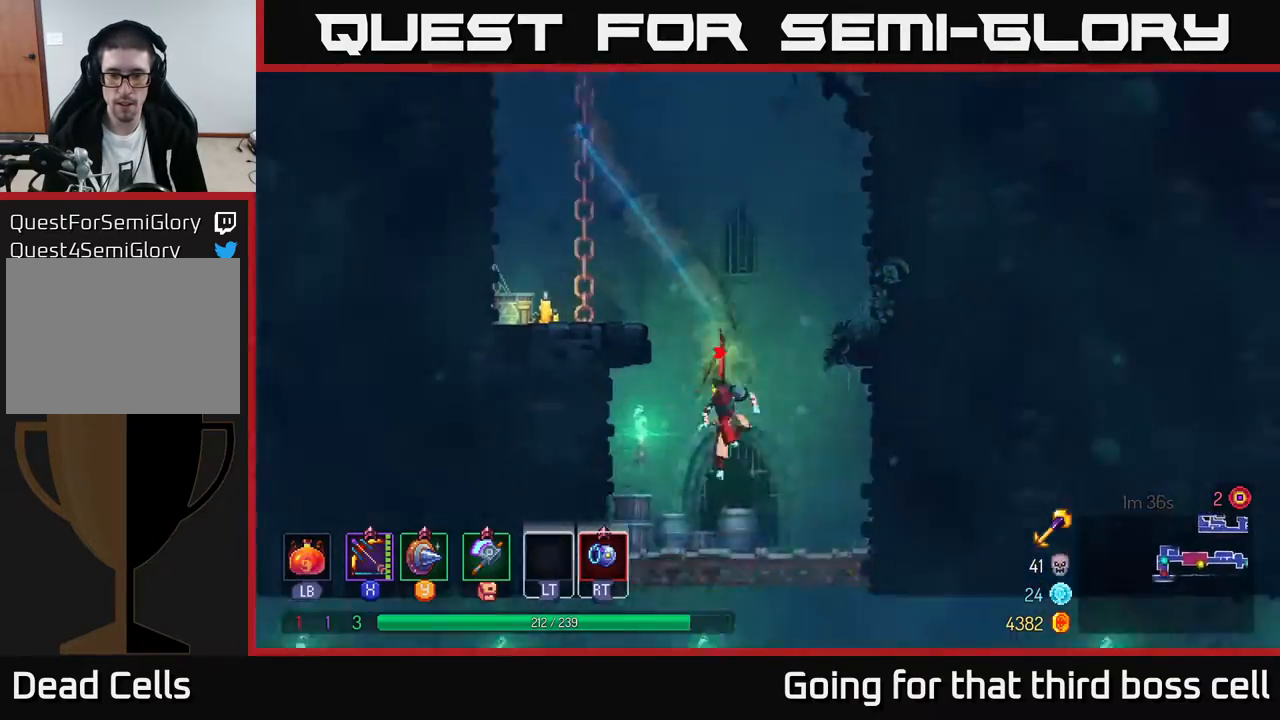
{"buttons": ["A"], "left_stick": "down", "right_stick": "center", "events": [[17, "A", "up"], [167, "left_stick", "center"], [400, "left_stick", "down"], [467, "A", "down"]]}
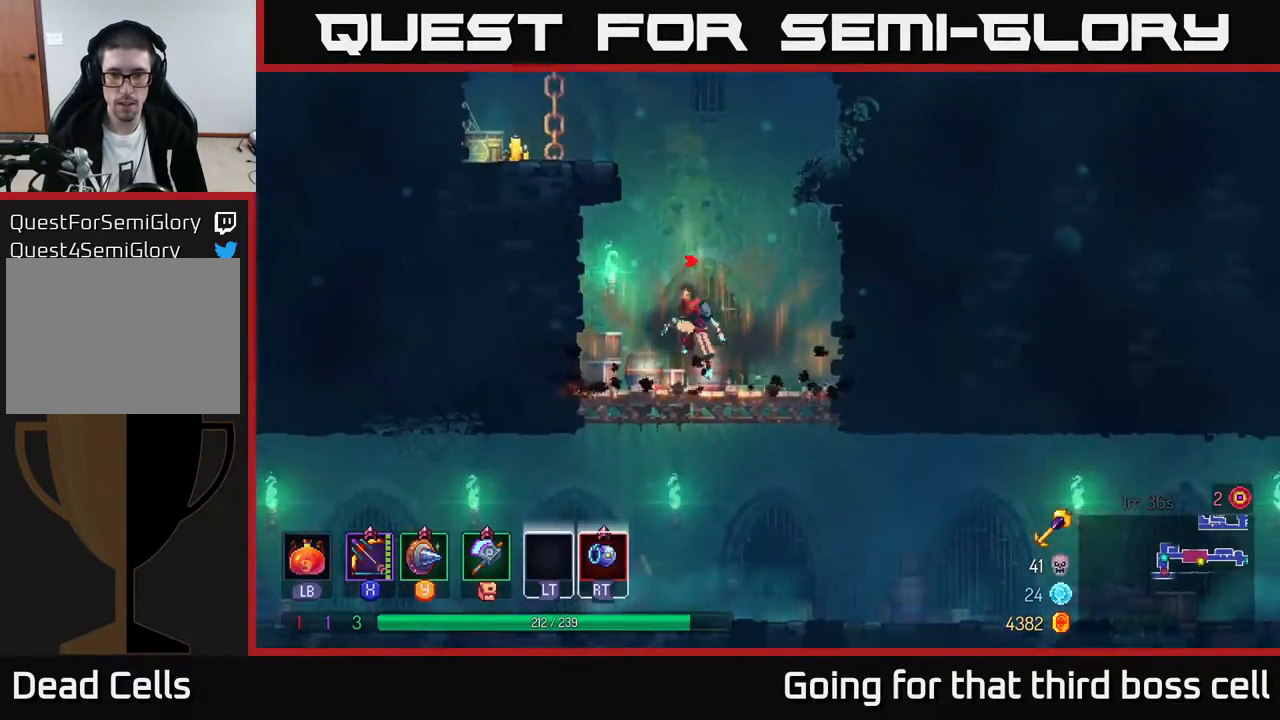
{"buttons": [], "left_stick": "right", "right_stick": "center", "events": [[50, "A", "up"], [83, "A", "down"], [167, "left_stick", "right"], [217, "A", "up"], [233, "B", "down"], [317, "B", "up"]]}
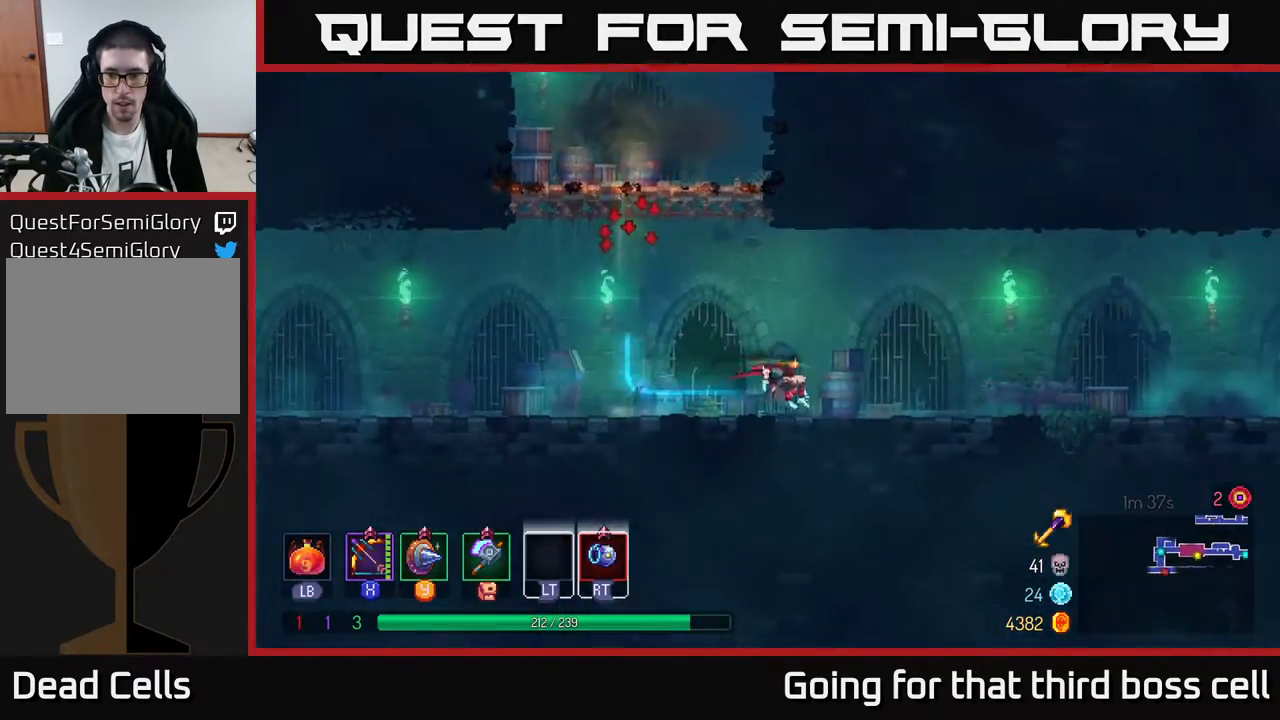
{"buttons": [], "left_stick": "right", "right_stick": "center", "events": []}
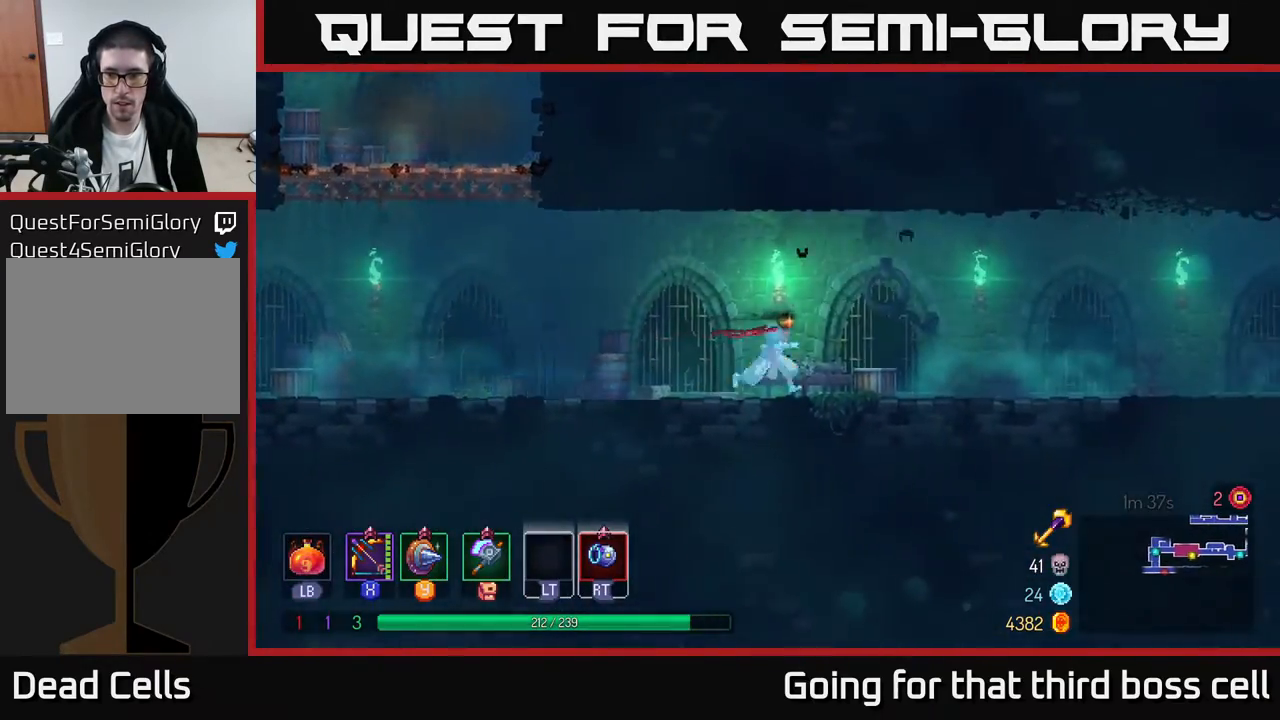
{"buttons": [], "left_stick": "right", "right_stick": "center", "events": []}
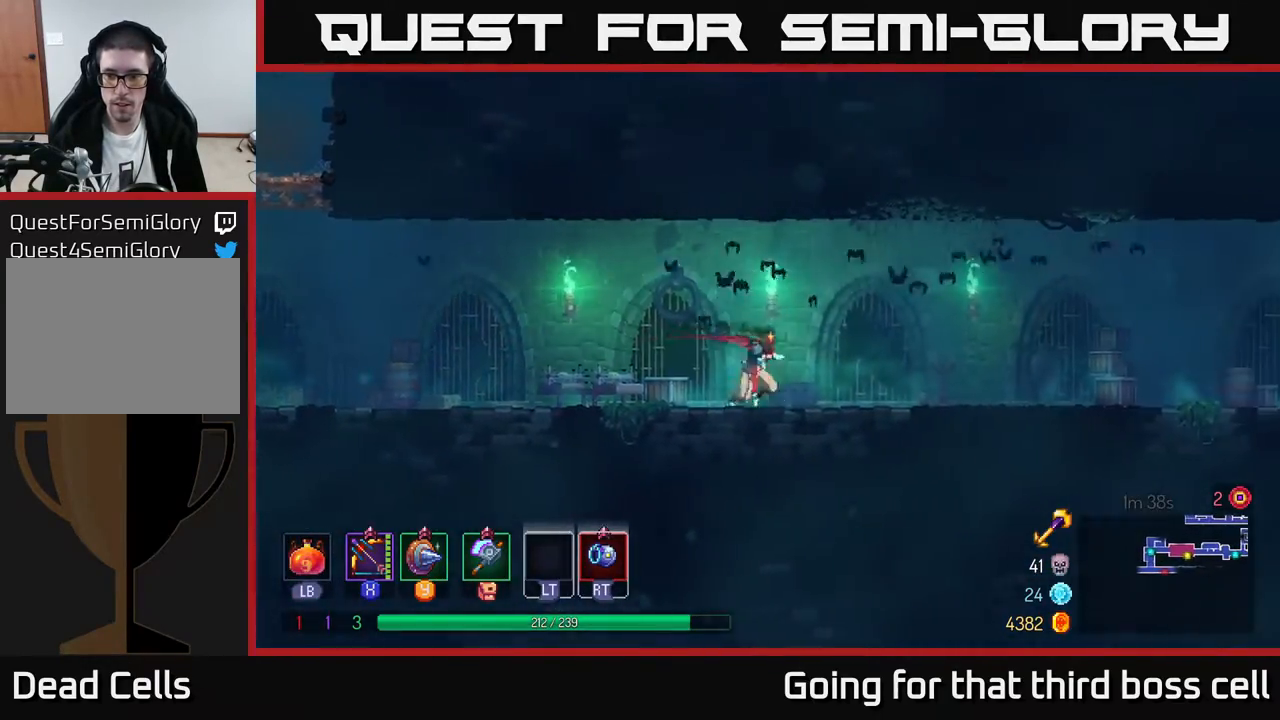
{"buttons": [], "left_stick": "right", "right_stick": "center", "events": []}
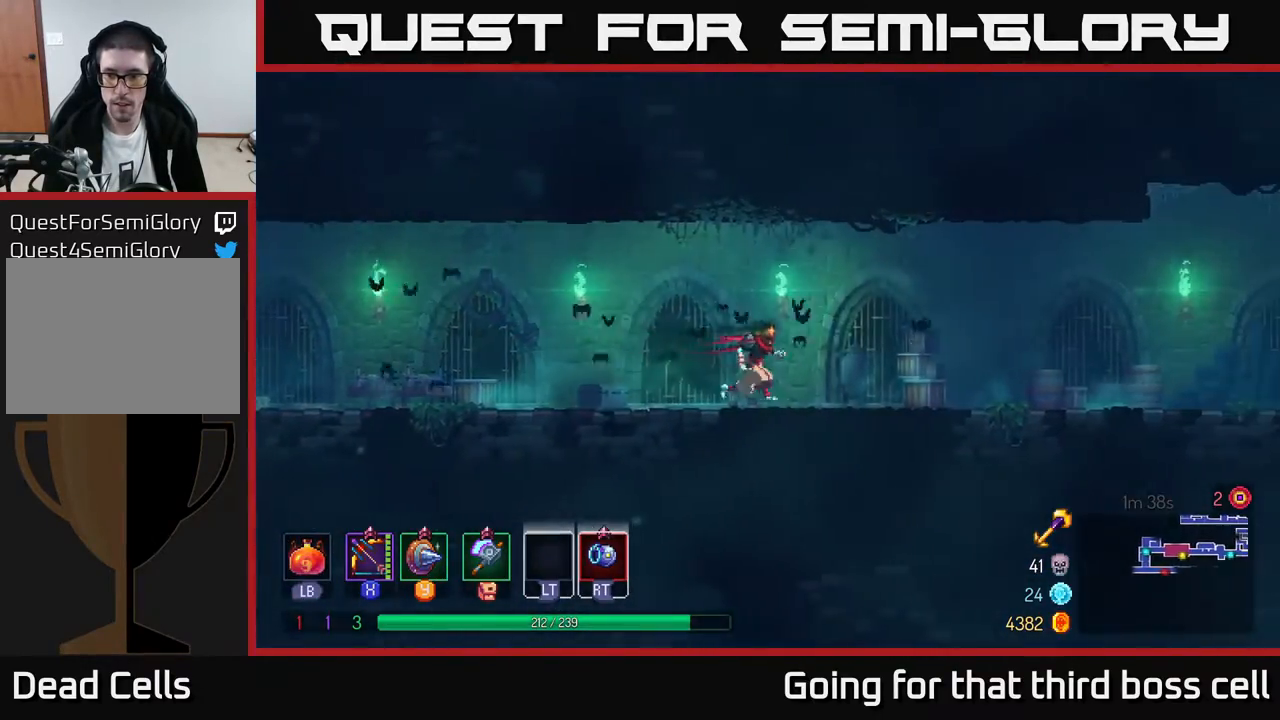
{"buttons": [], "left_stick": "right", "right_stick": "center", "events": []}
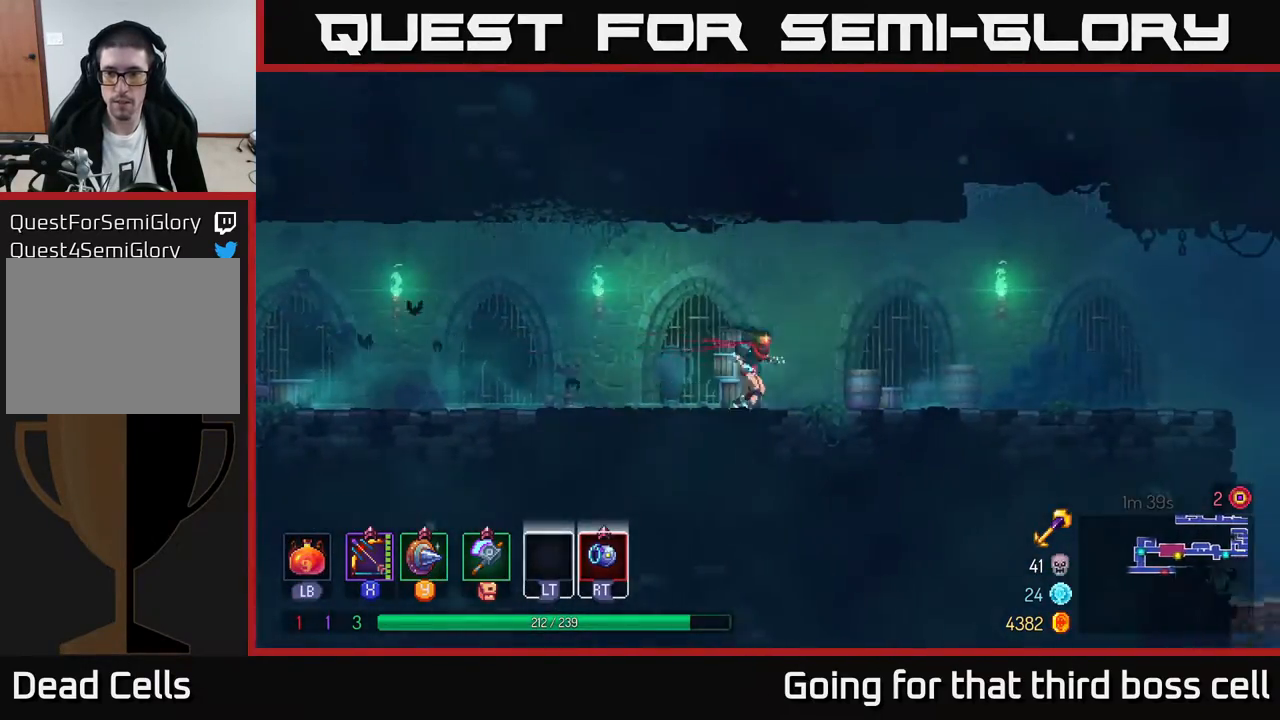
{"buttons": ["B"], "left_stick": "right", "right_stick": "center", "events": [[417, "B", "down"]]}